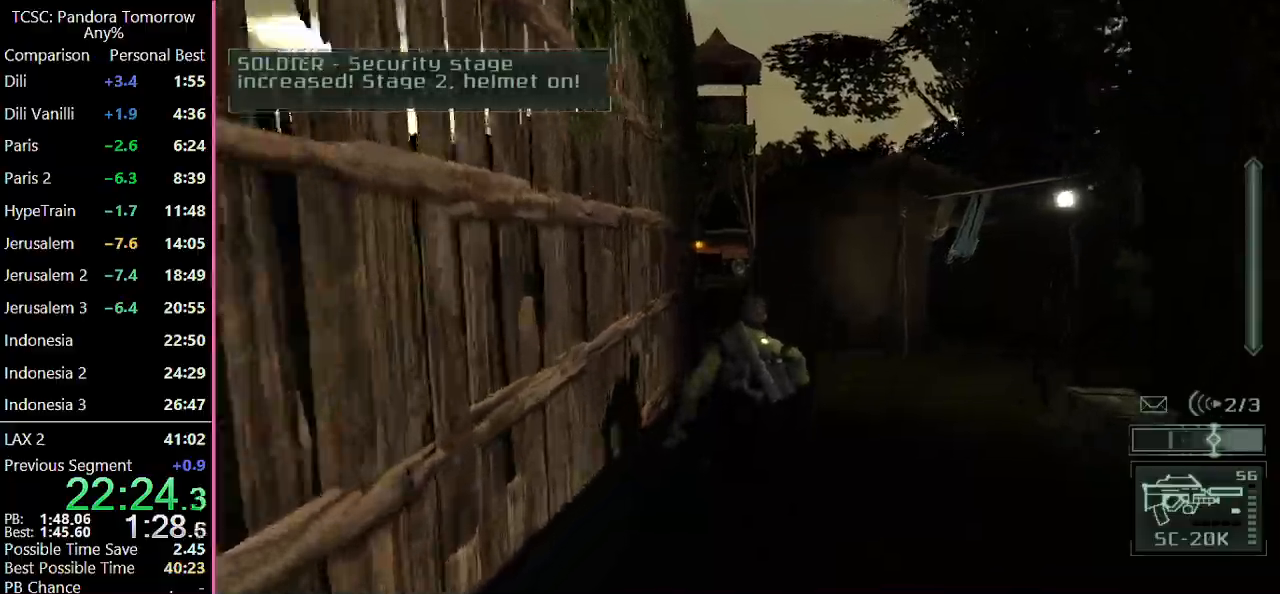
Gameplay with keyboard and mouse; each line is a JSON object with the keys and mouse buttons held at the frame after it. "events" lists presses ("down") and releases ("up") of "1", "2", "3", "4", "5", "a", "alt", "c", "caps_lock", "ctrl", "d", "e", "f", "g", "q", "r", "s", "shift", "space", "t", "tab", "v", "w", "x", "z" and "mouse_wheel" between this image and that frame as [ms after this image, input, new state], when the widget could be followed in between. "mouse_wheel" = the "wheel" button of the "mouse" list. No other keys are recorded. "wheel" means that the mouse wheel is clicked or scrolled. Not read: mouse_move.
{"keys": ["w"], "mouse": [], "events": [[50, "mouse_wheel", "down"], [133, "2", "down"], [183, "mouse_wheel", "up"], [233, "2", "up"]]}
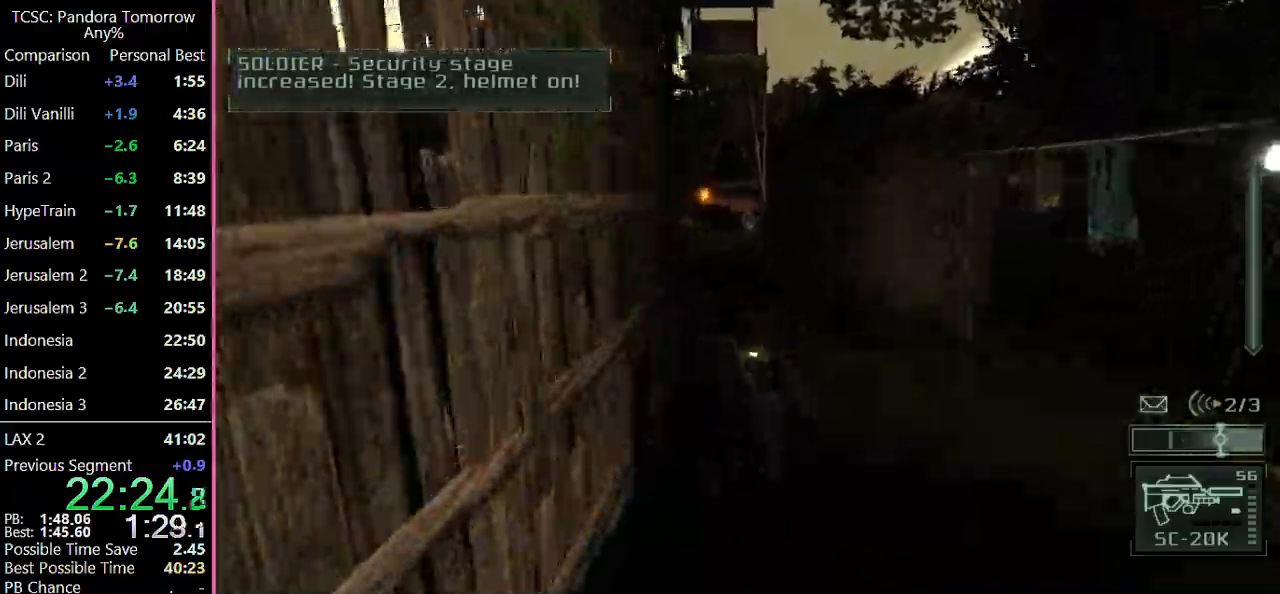
{"keys": ["w"], "mouse": [], "events": []}
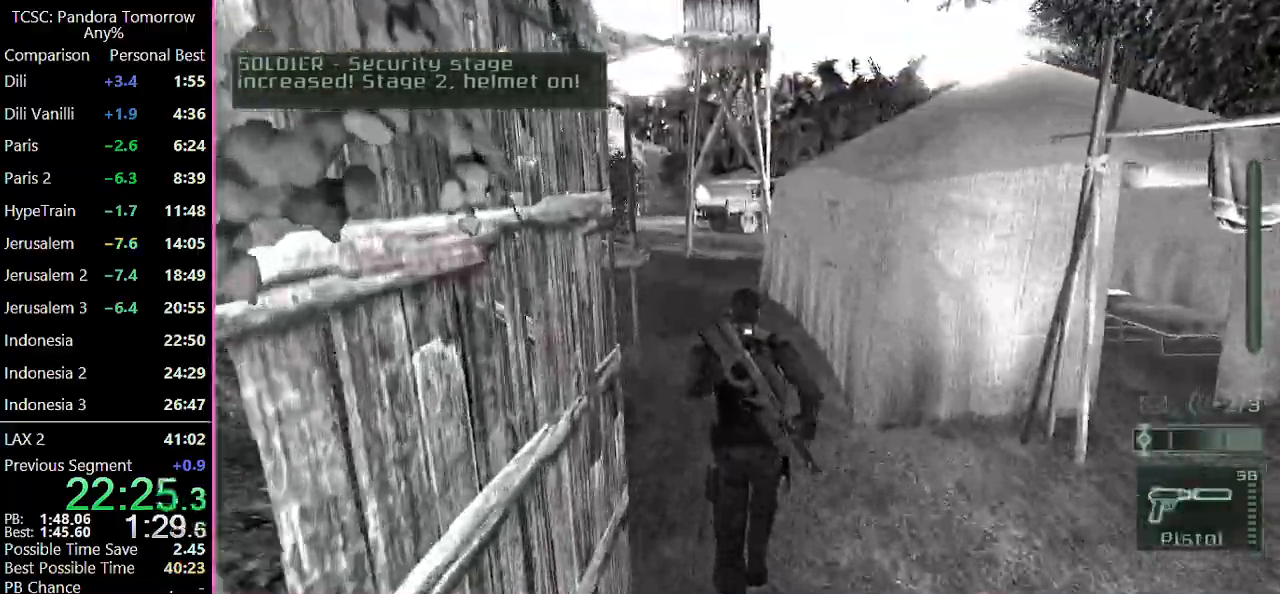
{"keys": ["a", "w"], "mouse": [], "events": [[217, "mouse_wheel", "down"], [350, "mouse_wheel", "up"], [400, "a", "down"]]}
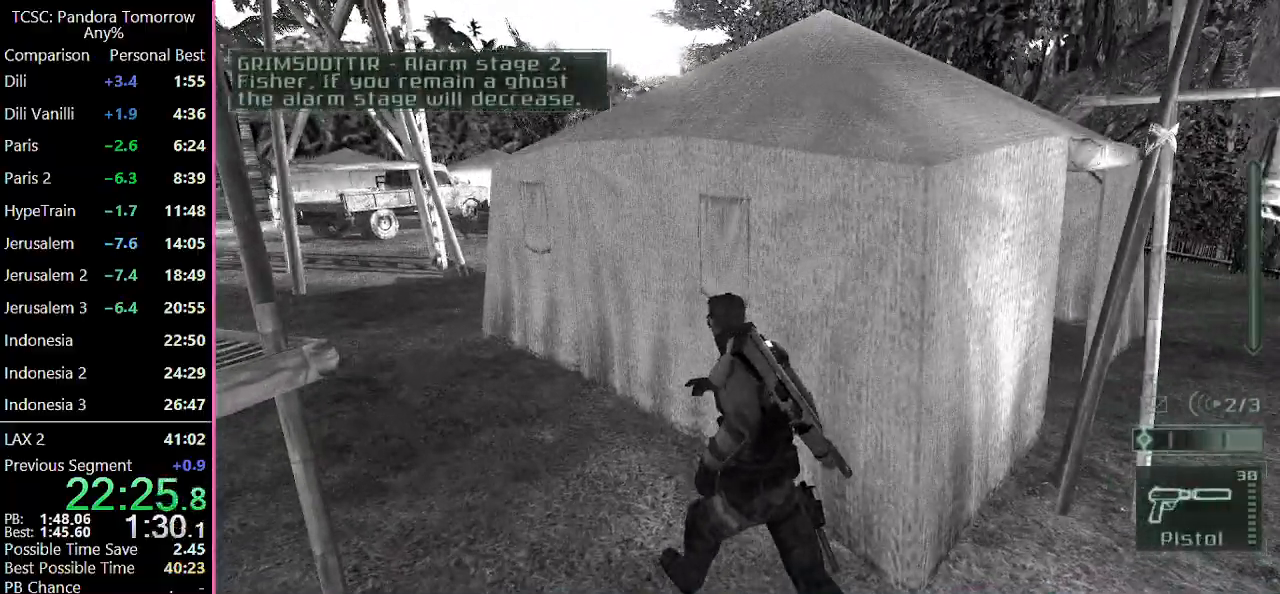
{"keys": ["a", "w"], "mouse": [], "events": [[50, "mouse_wheel", "down"], [183, "mouse_wheel", "up"]]}
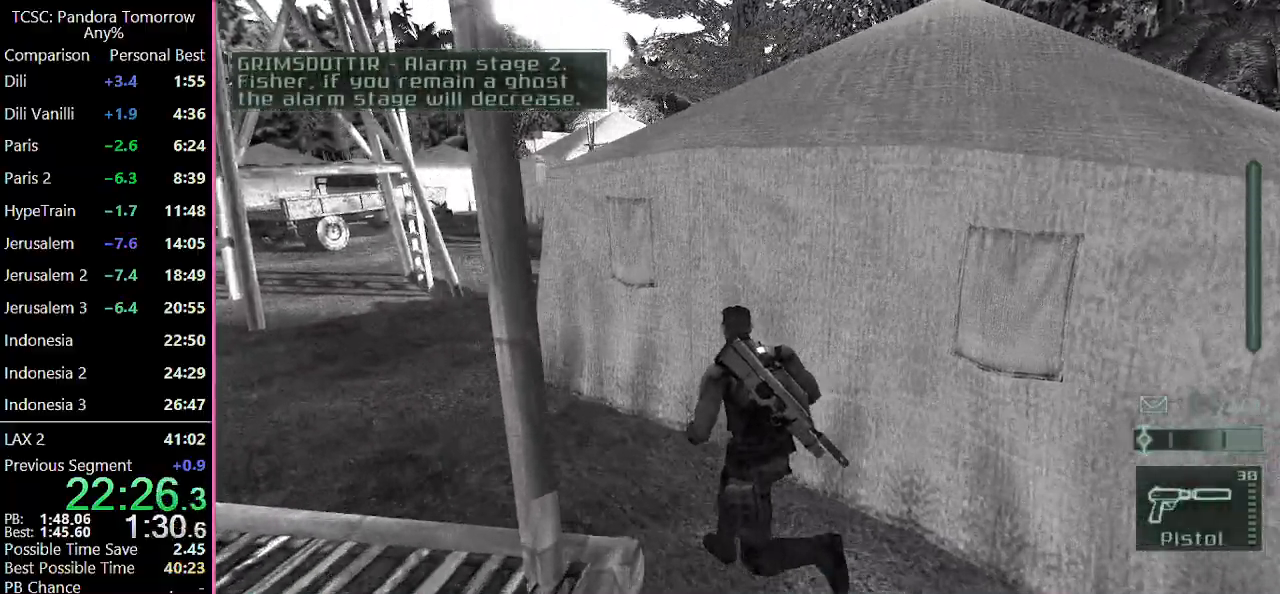
{"keys": ["a", "w"], "mouse": [], "events": []}
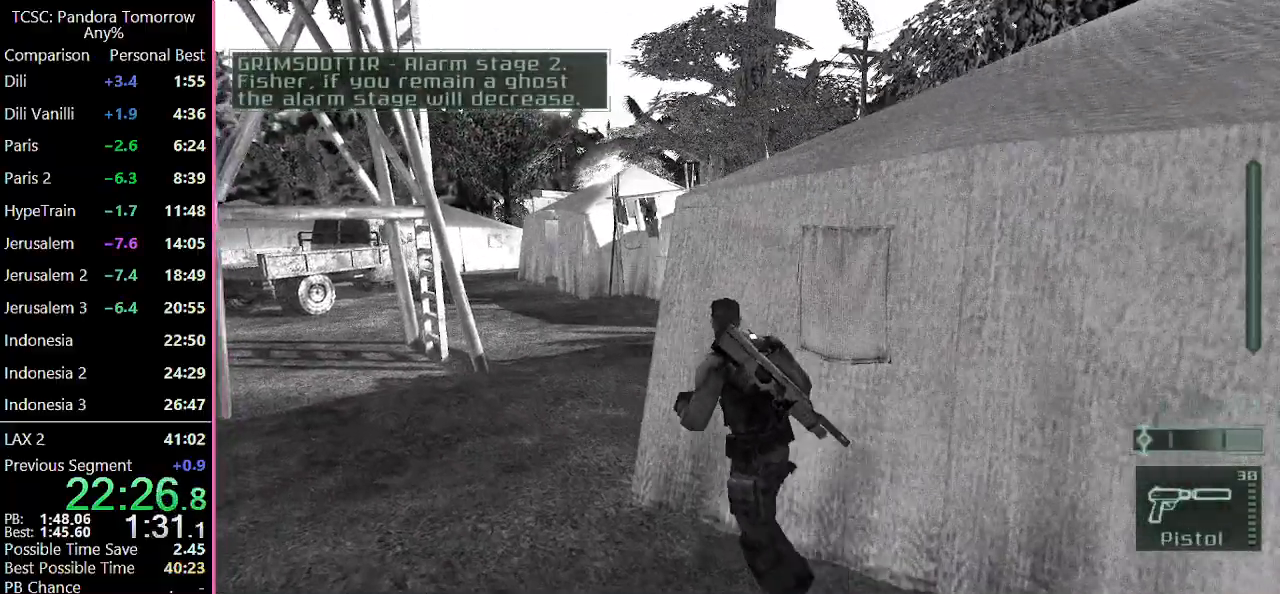
{"keys": ["a", "w"], "mouse": [], "events": [[67, "e", "down"], [167, "e", "up"]]}
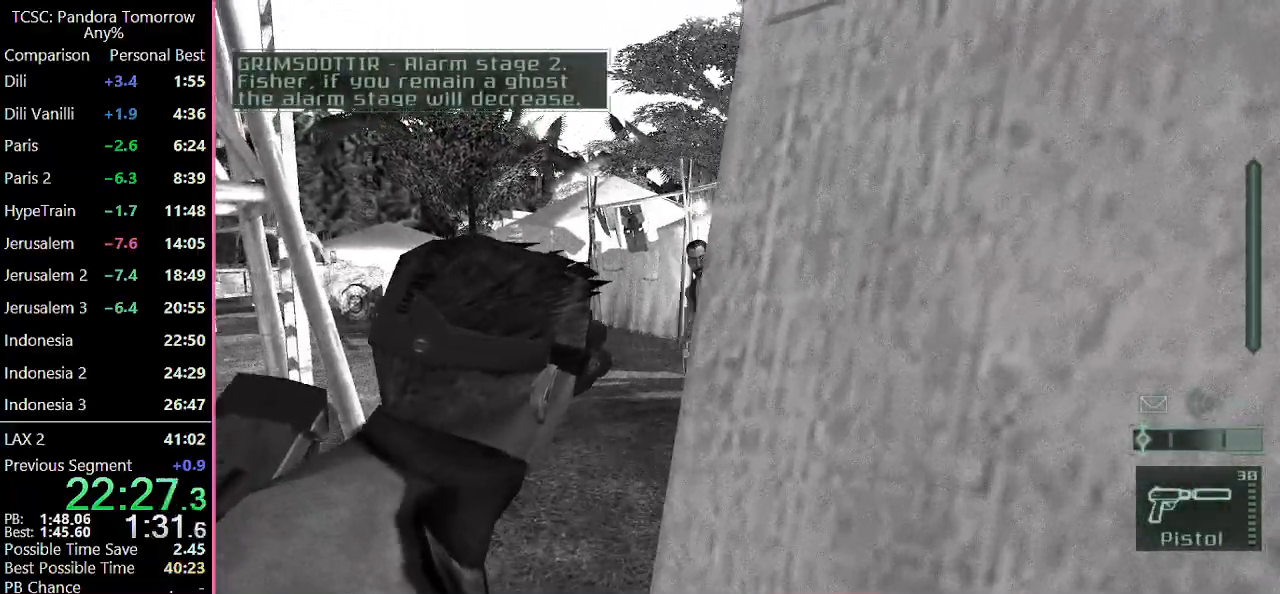
{"keys": ["a", "w"], "mouse": [], "events": []}
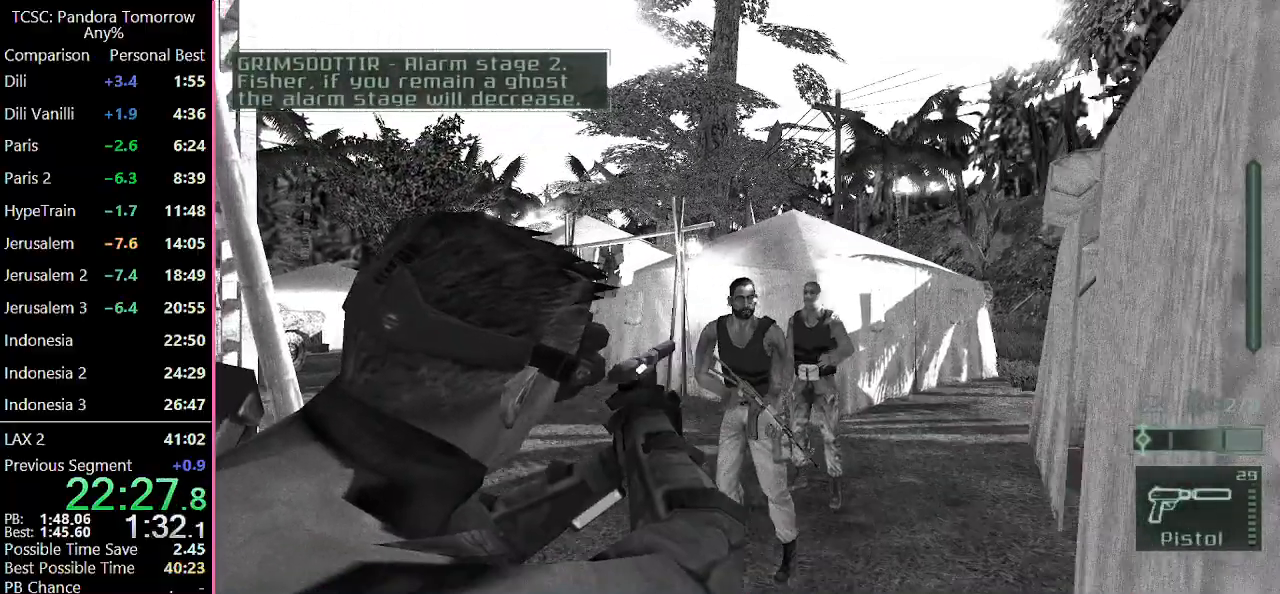
{"keys": ["w"], "mouse": [], "events": [[50, "a", "up"], [200, "d", "down"], [333, "d", "up"]]}
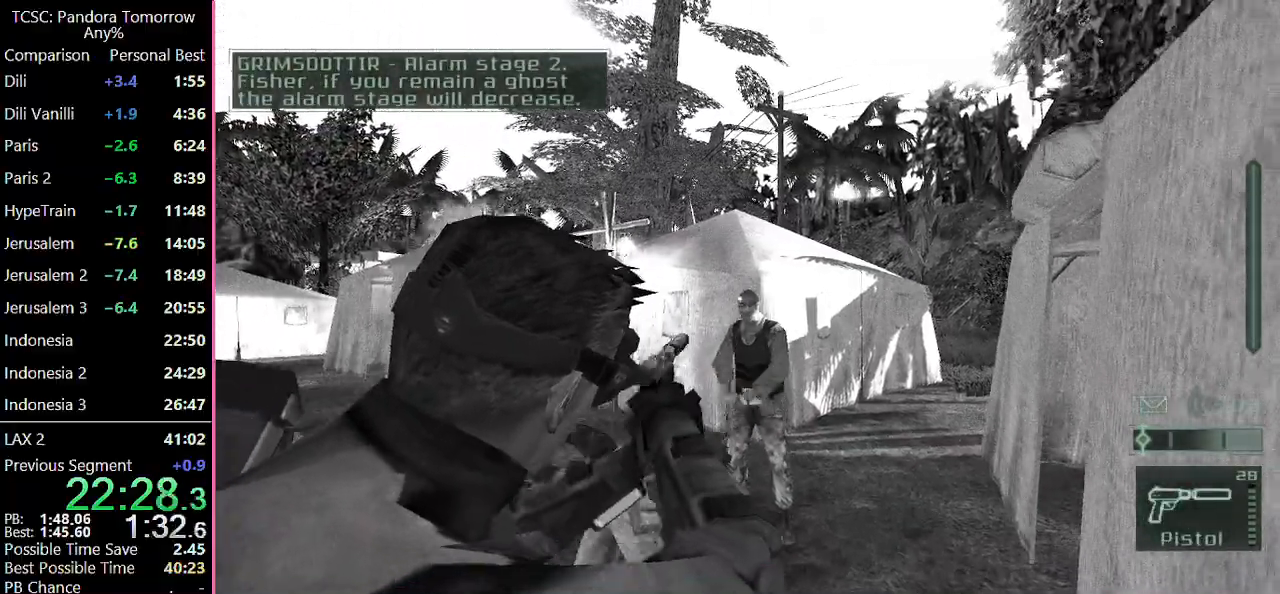
{"keys": ["d", "w"], "mouse": ["wheel"], "events": [[217, "e", "down"], [267, "e", "up"], [350, "d", "down"], [400, "mouse_wheel", "down"]]}
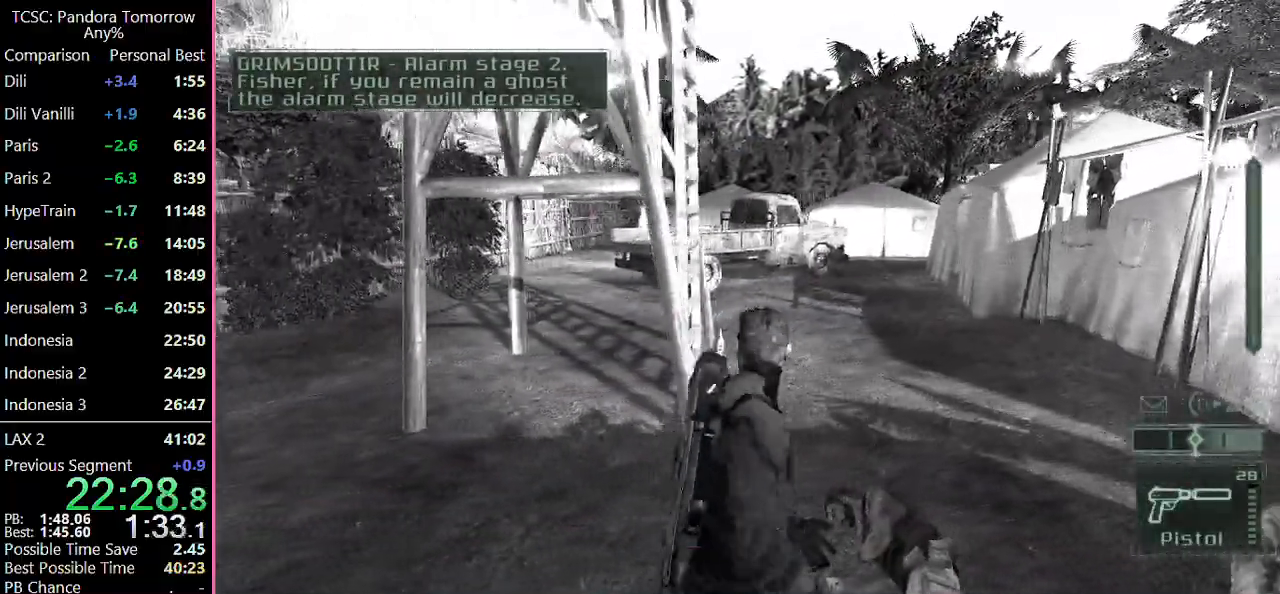
{"keys": ["d", "w"], "mouse": [], "events": [[50, "mouse_wheel", "up"], [283, "mouse_wheel", "down"], [367, "mouse_wheel", "up"]]}
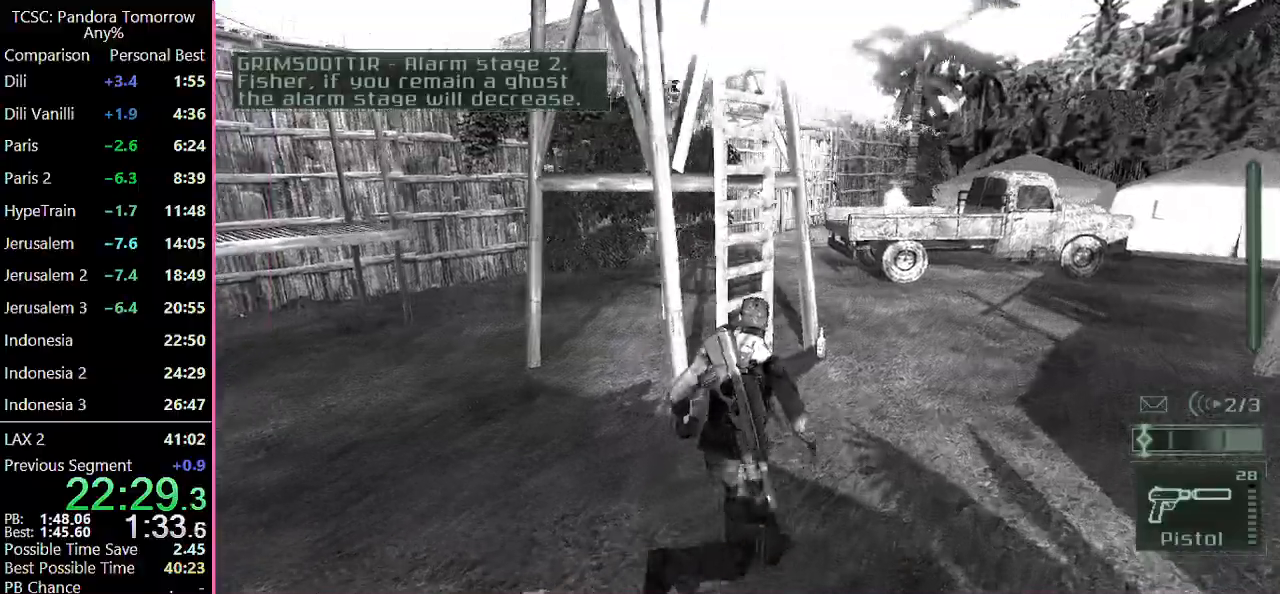
{"keys": ["w"], "mouse": [], "events": [[17, "d", "up"], [300, "shift", "down"], [483, "shift", "up"]]}
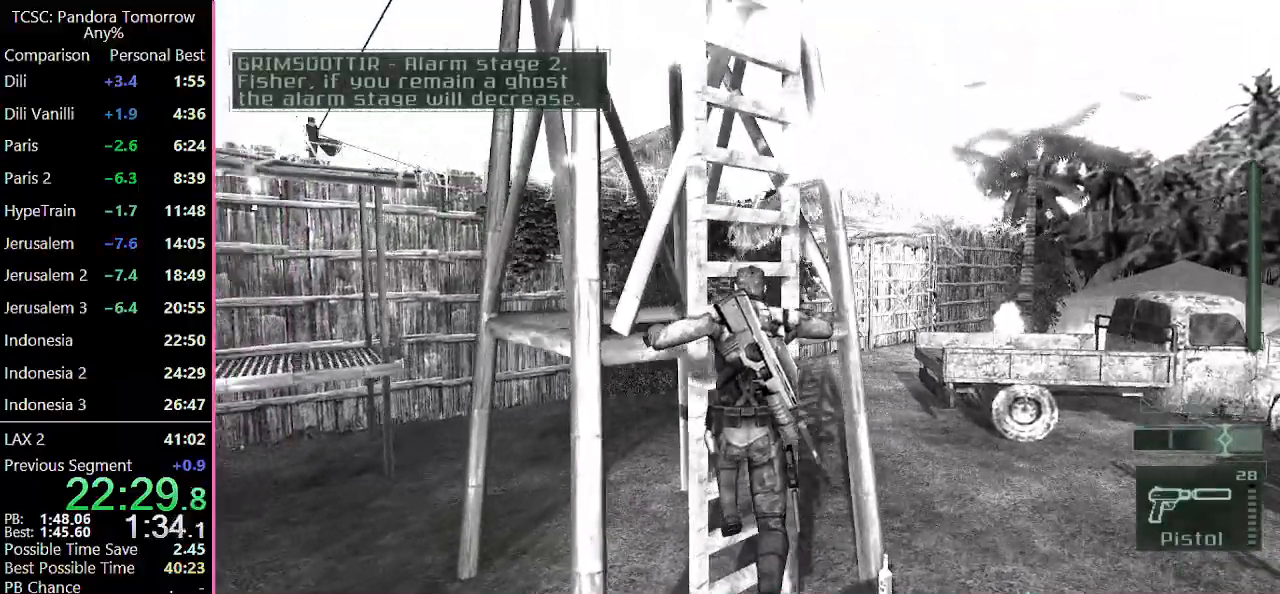
{"keys": ["w"], "mouse": [], "events": []}
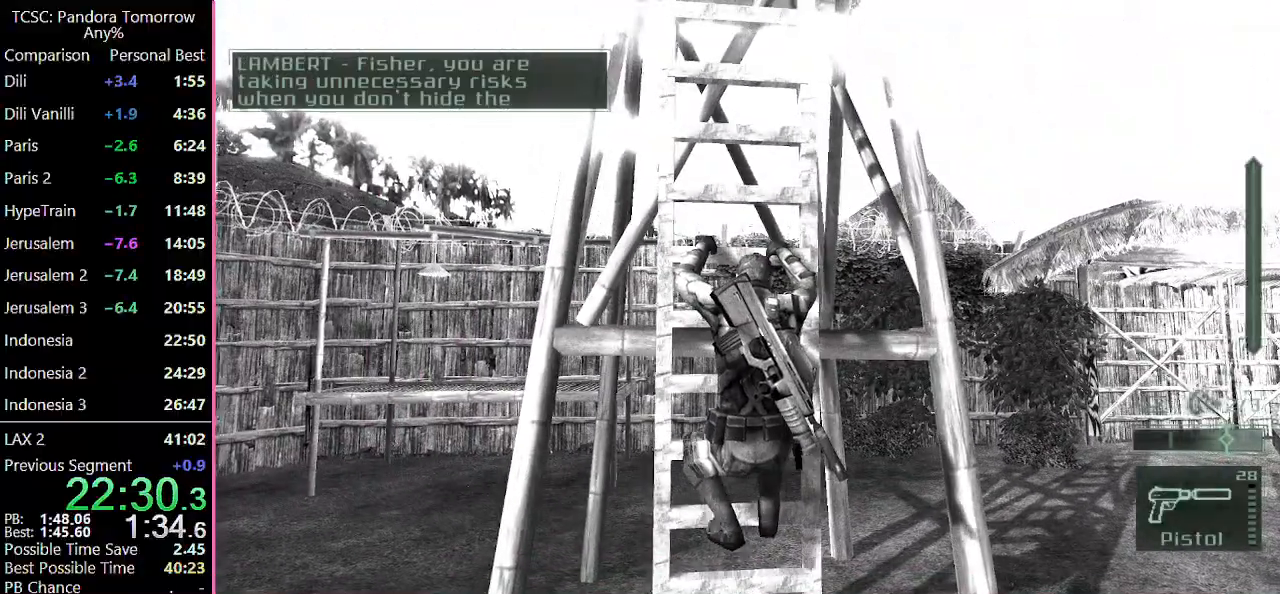
{"keys": ["w"], "mouse": [], "events": []}
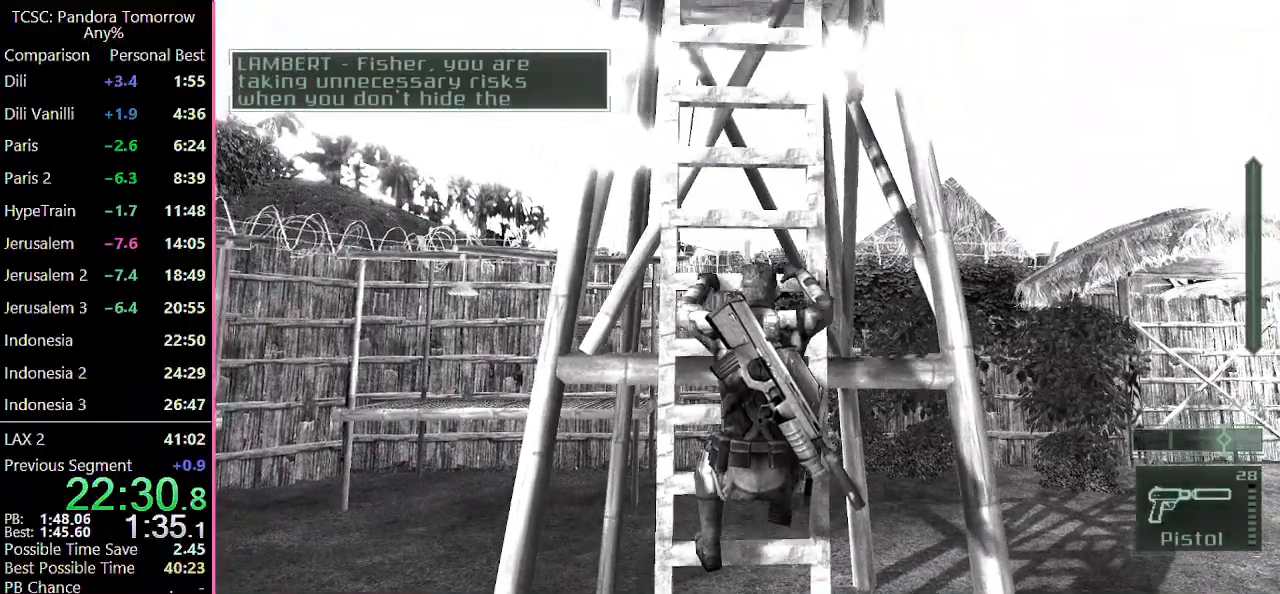
{"keys": ["w"], "mouse": [], "events": []}
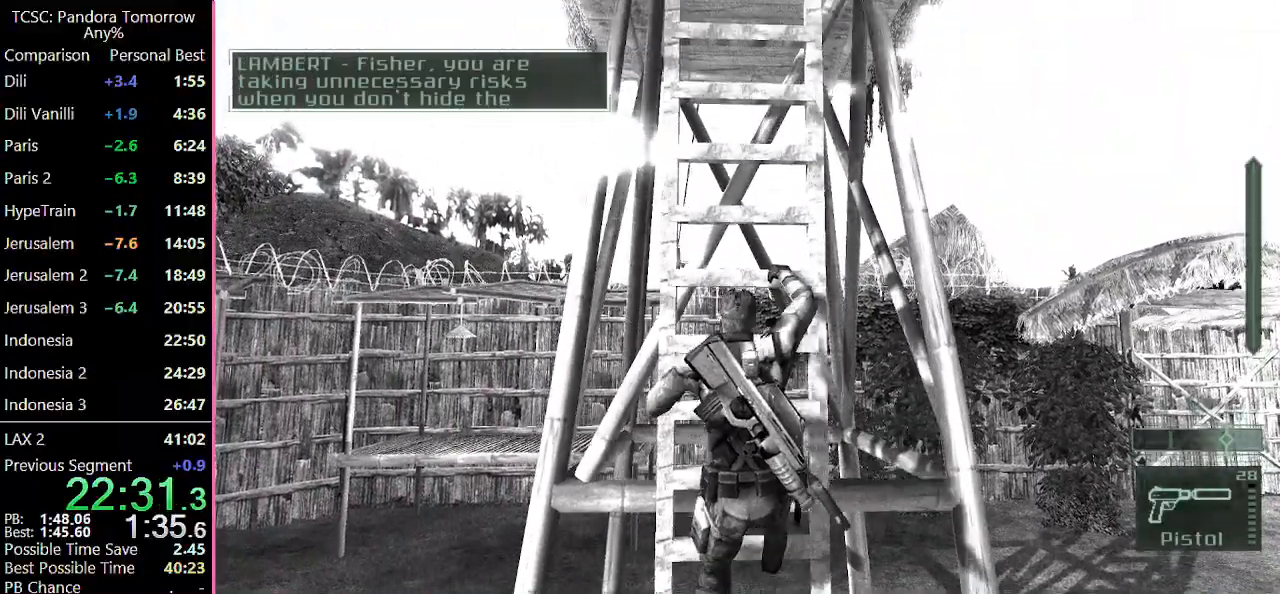
{"keys": ["w"], "mouse": [], "events": []}
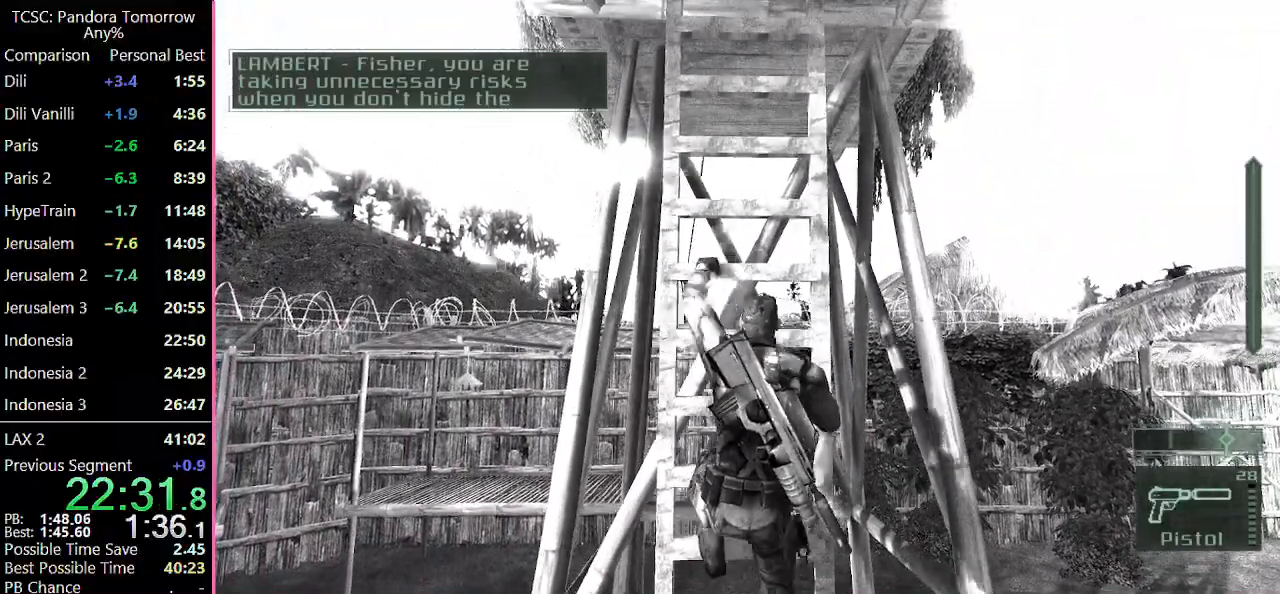
{"keys": ["w"], "mouse": ["wheel"], "events": [[417, "mouse_wheel", "down"]]}
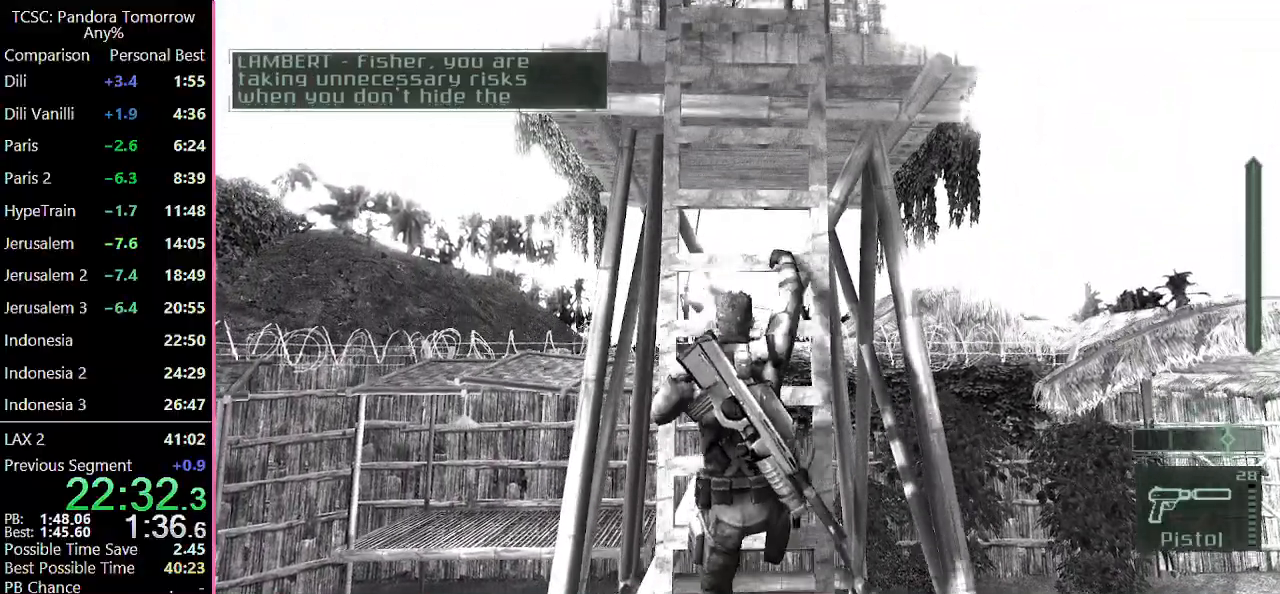
{"keys": ["w"], "mouse": [], "events": [[67, "mouse_wheel", "up"]]}
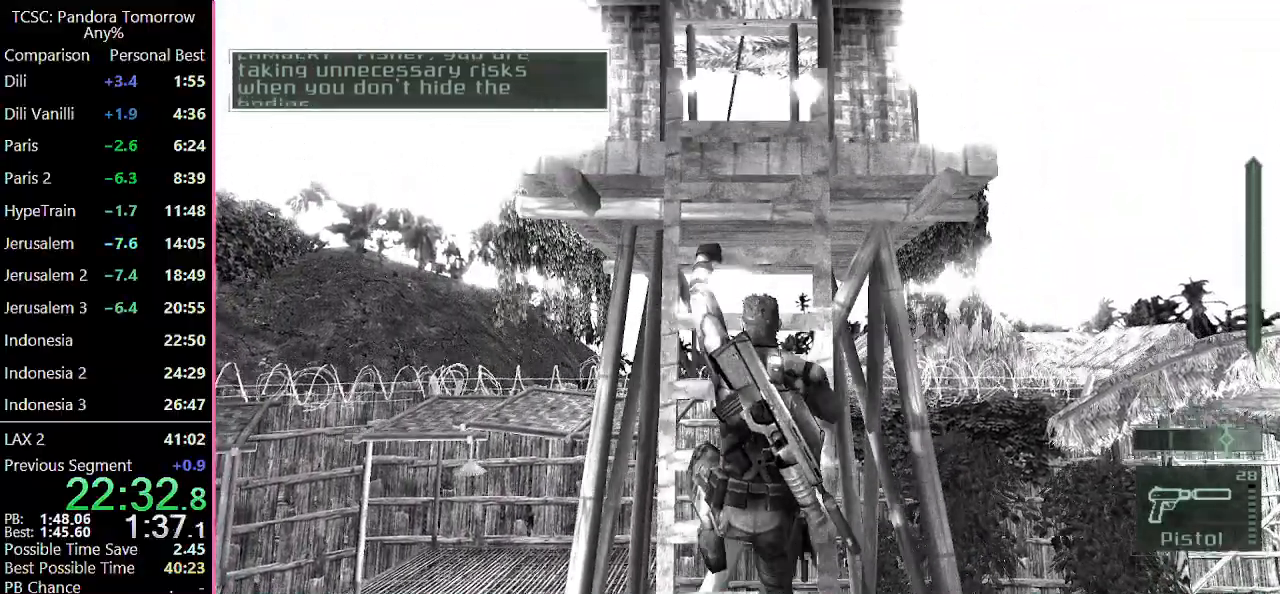
{"keys": ["w"], "mouse": [], "events": []}
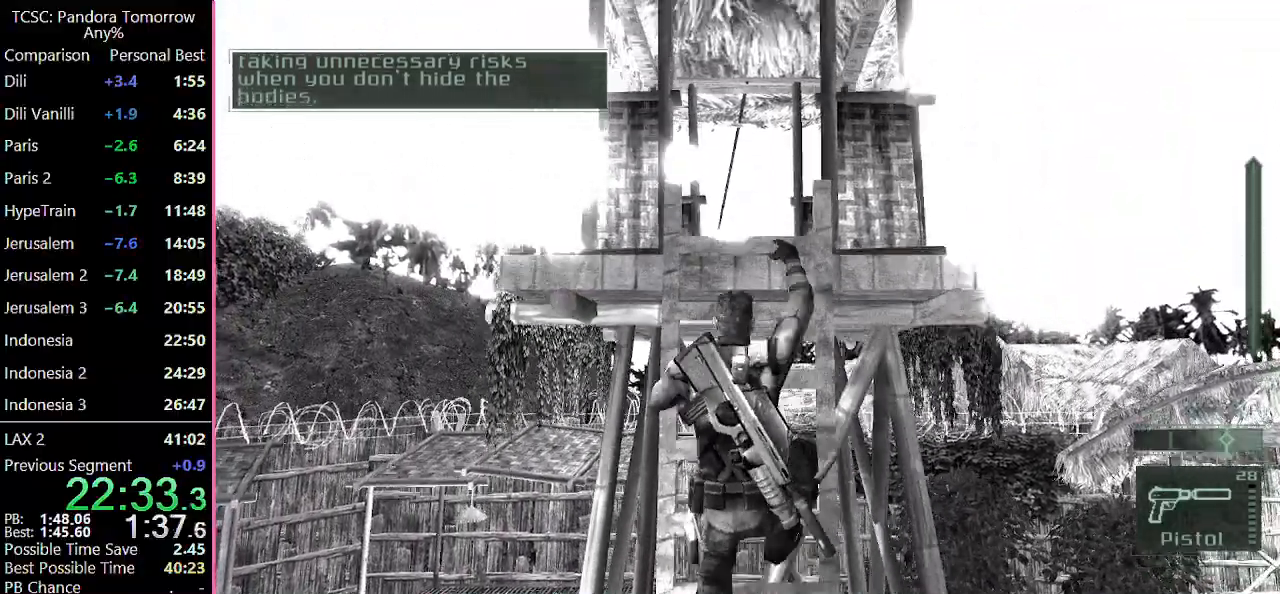
{"keys": ["w"], "mouse": [], "events": [[317, "mouse_wheel", "down"], [467, "mouse_wheel", "up"]]}
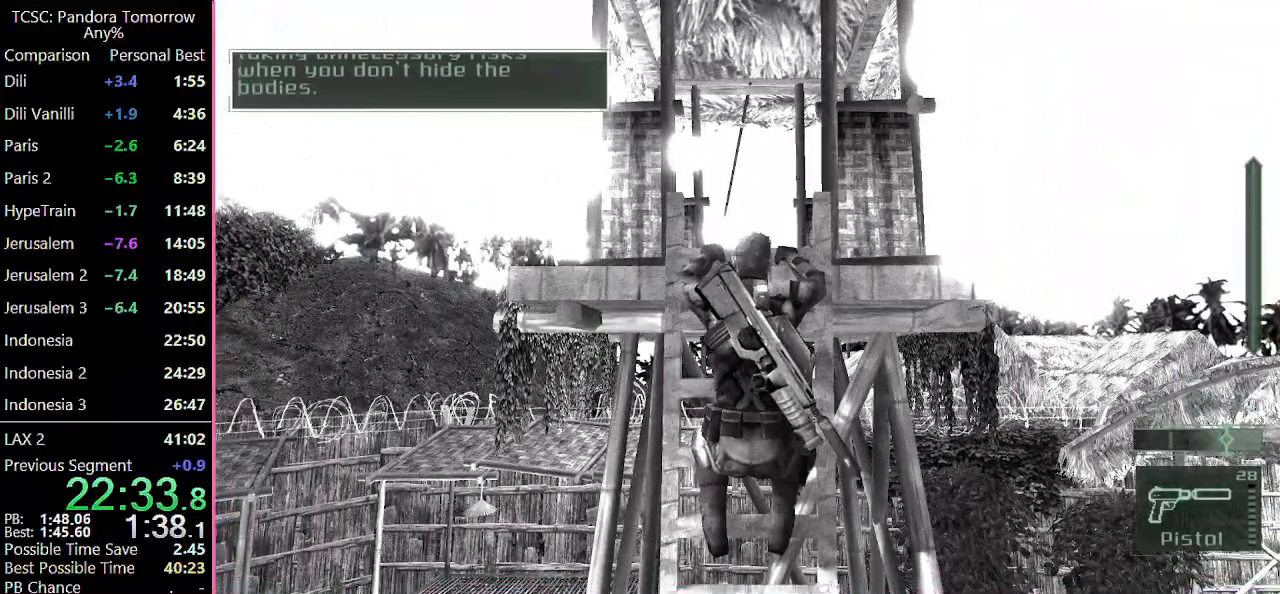
{"keys": ["w"], "mouse": [], "events": [[350, "mouse_wheel", "down"], [433, "mouse_wheel", "up"]]}
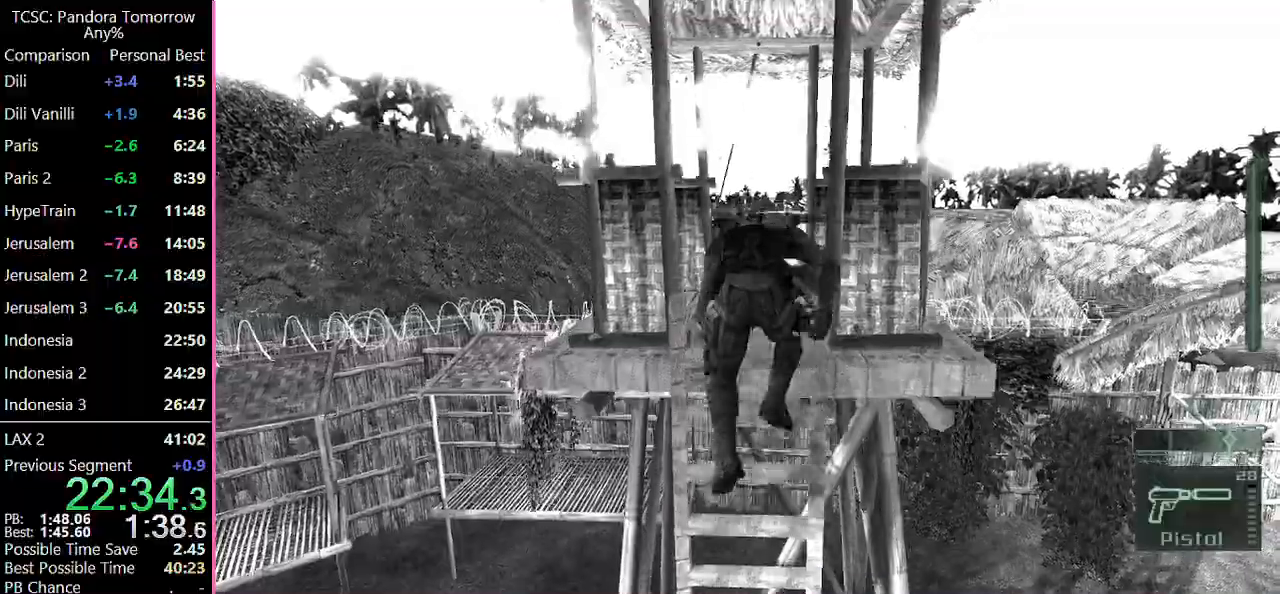
{"keys": ["w"], "mouse": [], "events": [[167, "mouse_wheel", "down"], [267, "mouse_wheel", "up"]]}
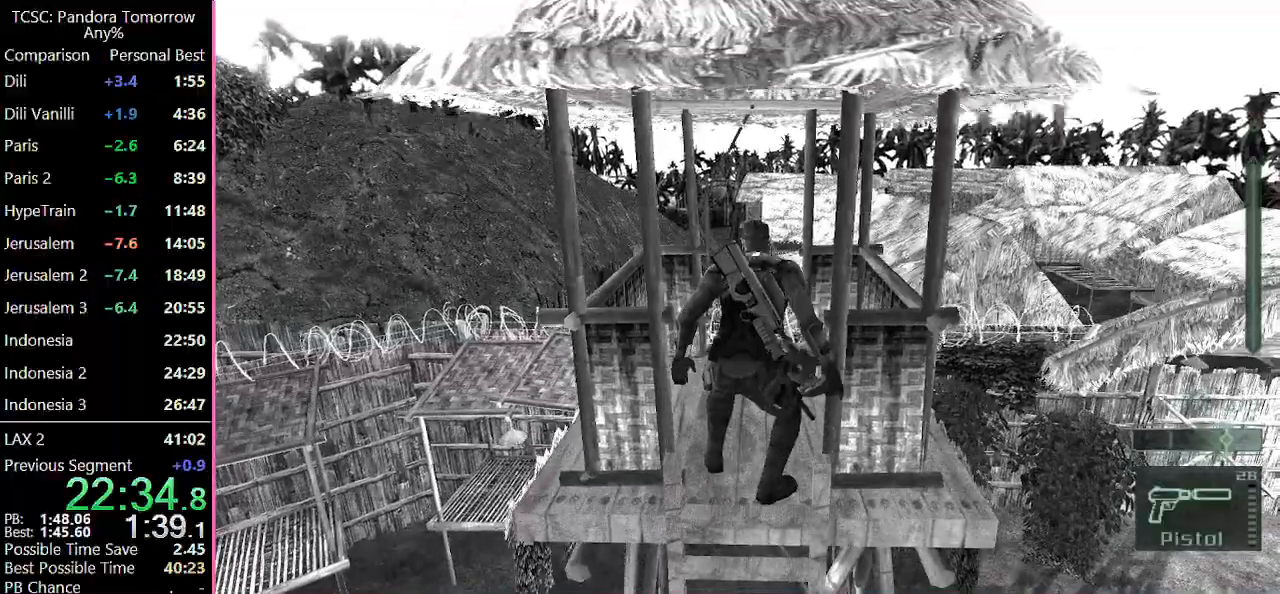
{"keys": ["w"], "mouse": [], "events": []}
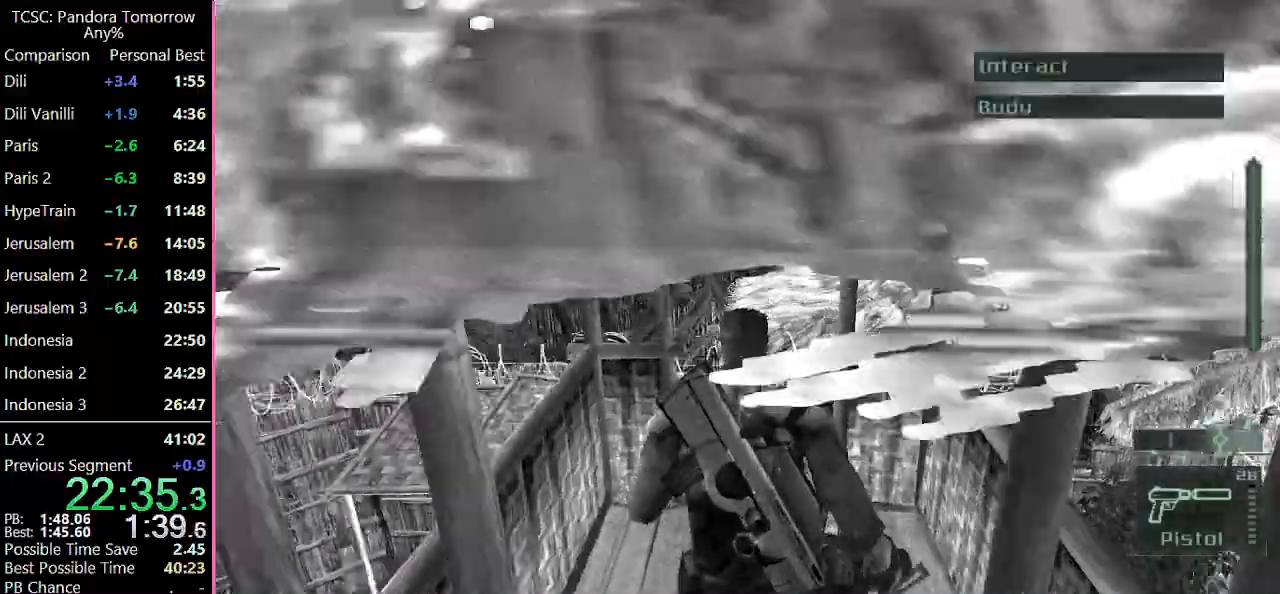
{"keys": [], "mouse": [], "events": [[250, "shift", "down"], [333, "shift", "up"], [383, "w", "up"]]}
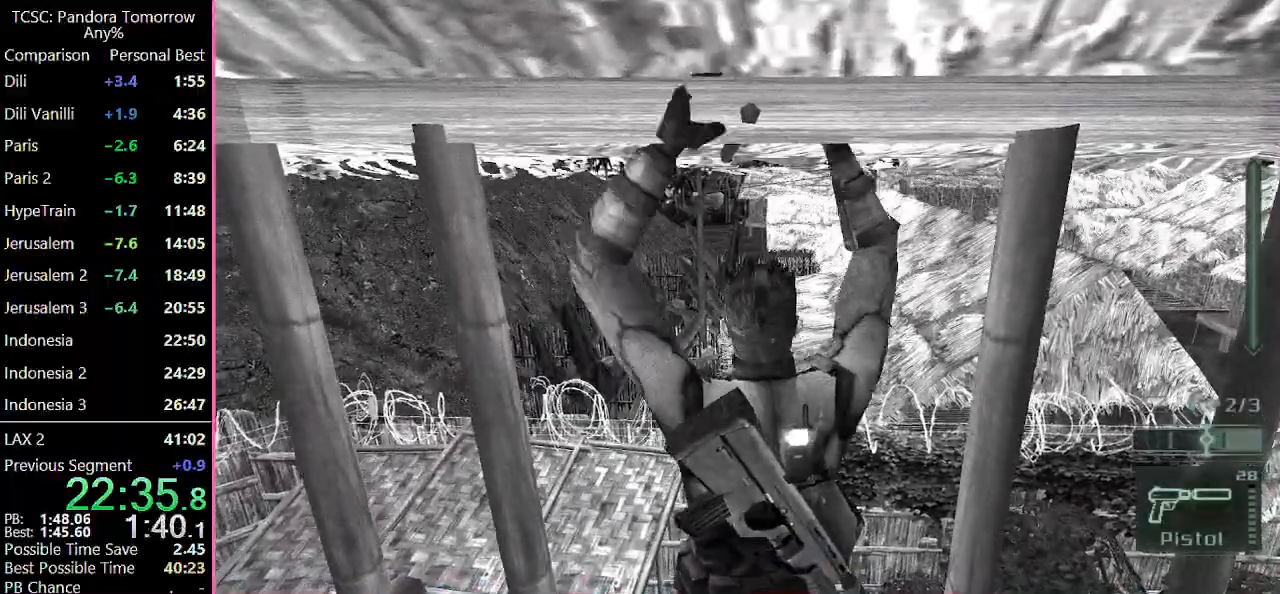
{"keys": ["shift"], "mouse": [], "events": [[83, "shift", "down"]]}
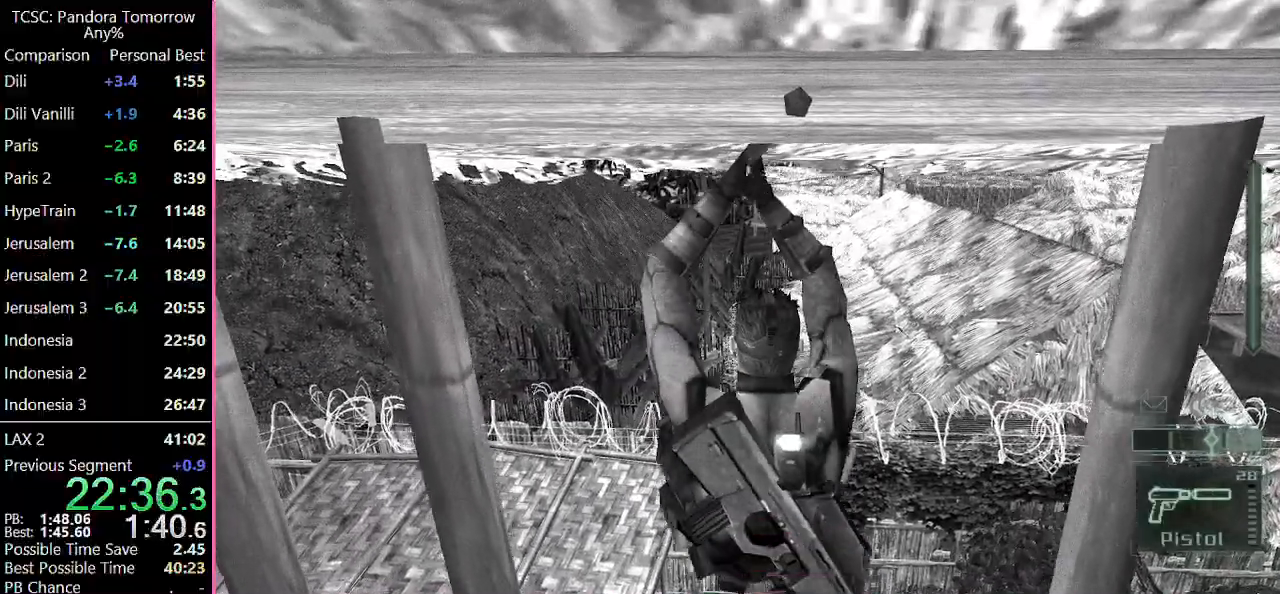
{"keys": ["shift"], "mouse": [], "events": []}
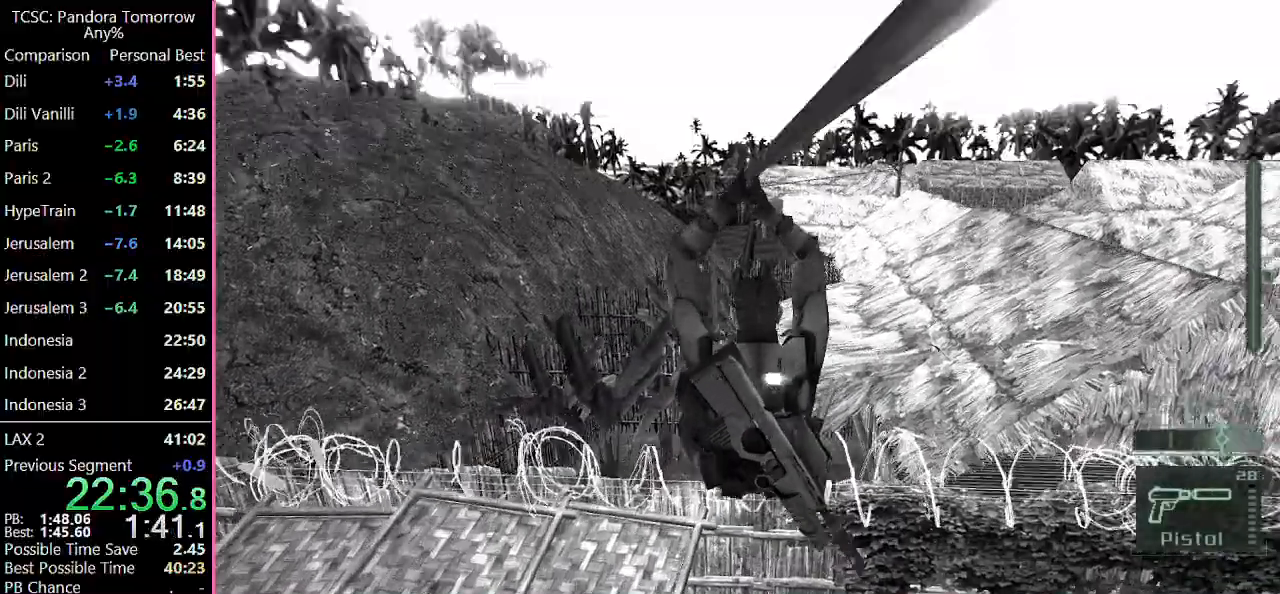
{"keys": ["shift"], "mouse": [], "events": []}
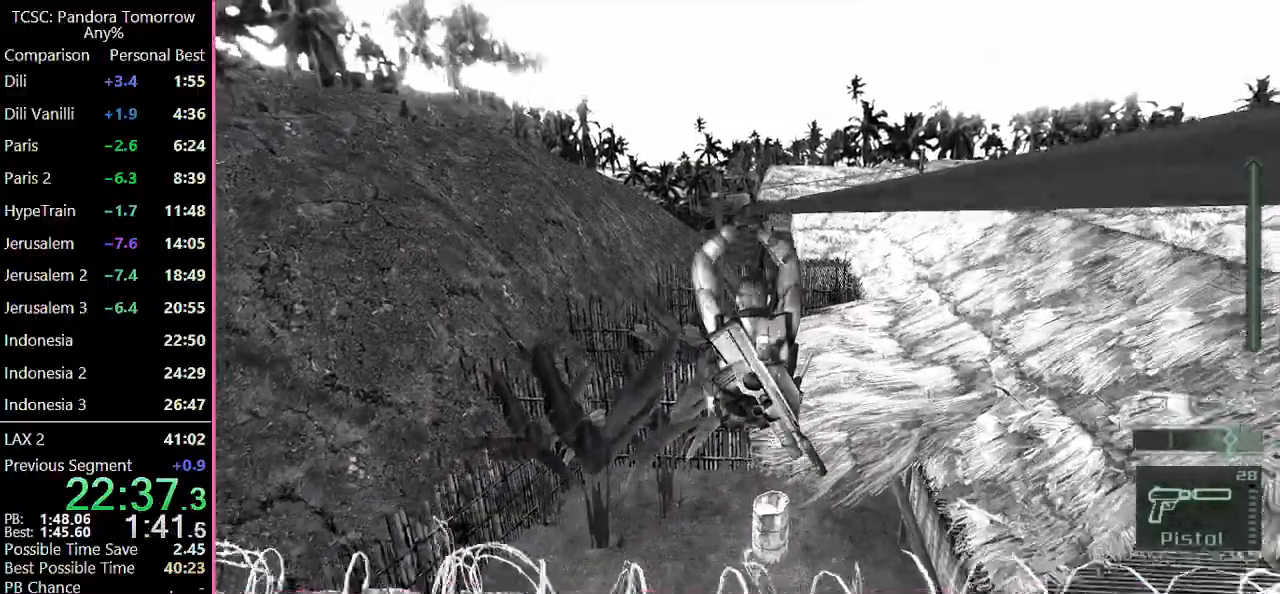
{"keys": ["shift"], "mouse": [], "events": []}